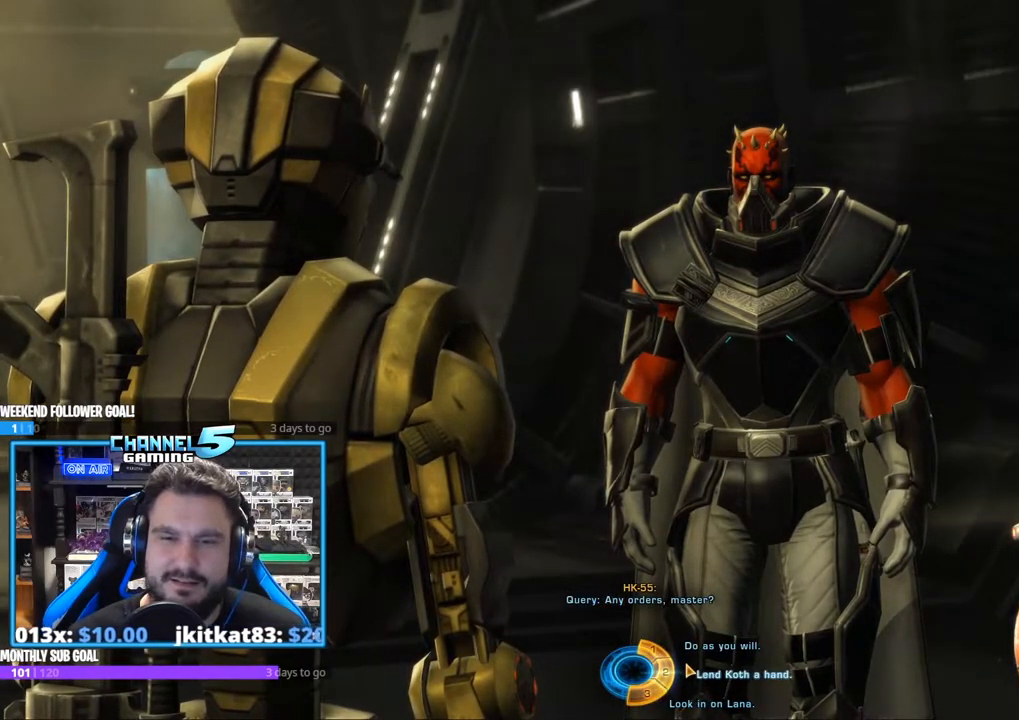
Gameplay with keyboard and mouse; each line is a JSON object with the keys and mouse buttons held at the frame after it. "events" lists presses ("down") and releases ("up") of "1", "2", "3", "4", "5", "a", "alt", "b", "c", "ctrl", "d", "e", "f", "g", "q", "r", "s", "shift", "space", "t", "tab", "tilde", "v", "w", "x", "z", "mouse_left", "mouse_wheel", "mouse_right", "mouse_mb4" and "mouse_mb5" between this image and that frame as [ms after this image, input, new state], when the widget could be followed in between. "mouse_left", "mouse_wheel", "mouse_right", "mouse_mb4", "mouse_mb5" = the "left", "wheel", "right", "mb4", "mb5" buttons of the "mouse" list. No other keys are recorded. "wheel" means that the mouse wheel is clicked or scrolled. Mouse movement is not recorded.
{"keys": [], "mouse": ["left"], "events": [[450, "mouse_left", "down"]]}
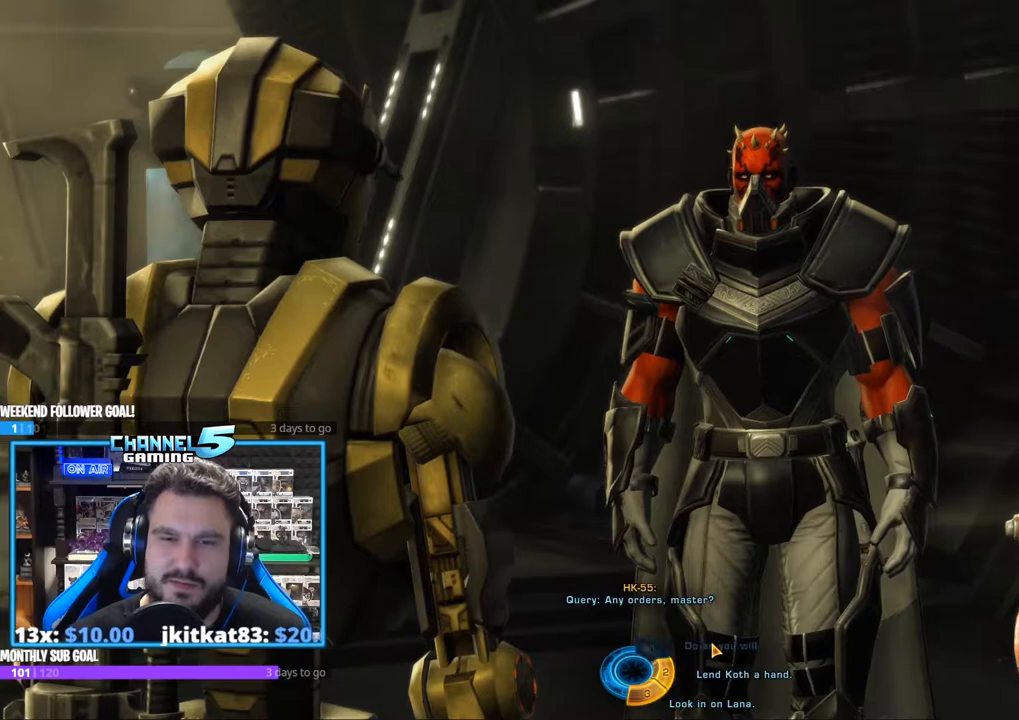
{"keys": [], "mouse": [], "events": [[50, "mouse_left", "up"]]}
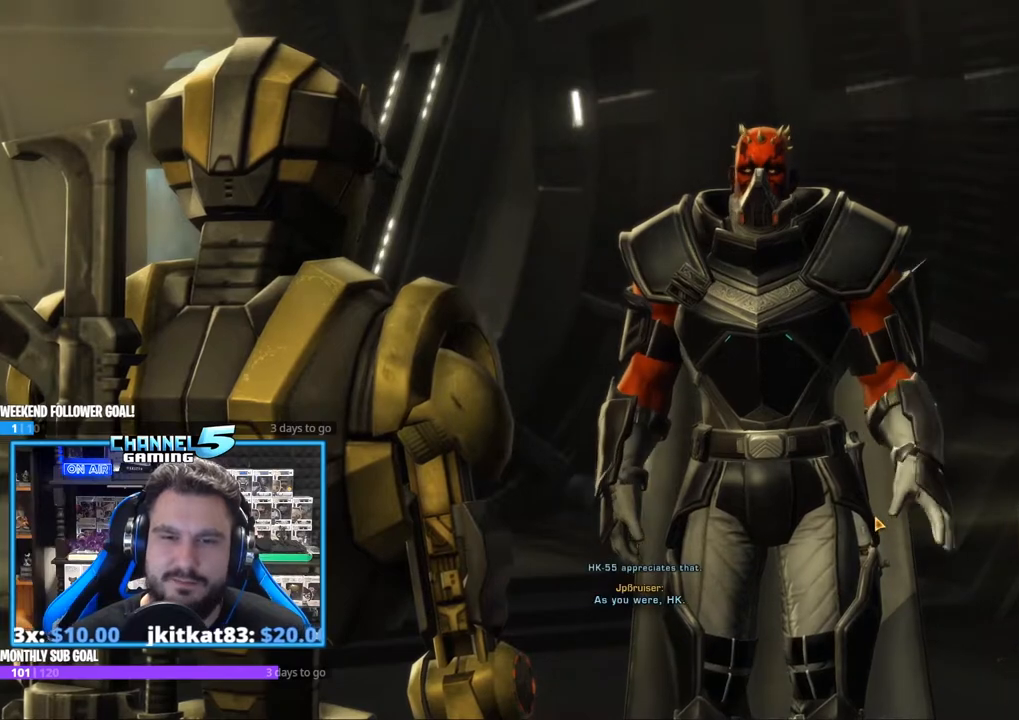
{"keys": [], "mouse": [], "events": []}
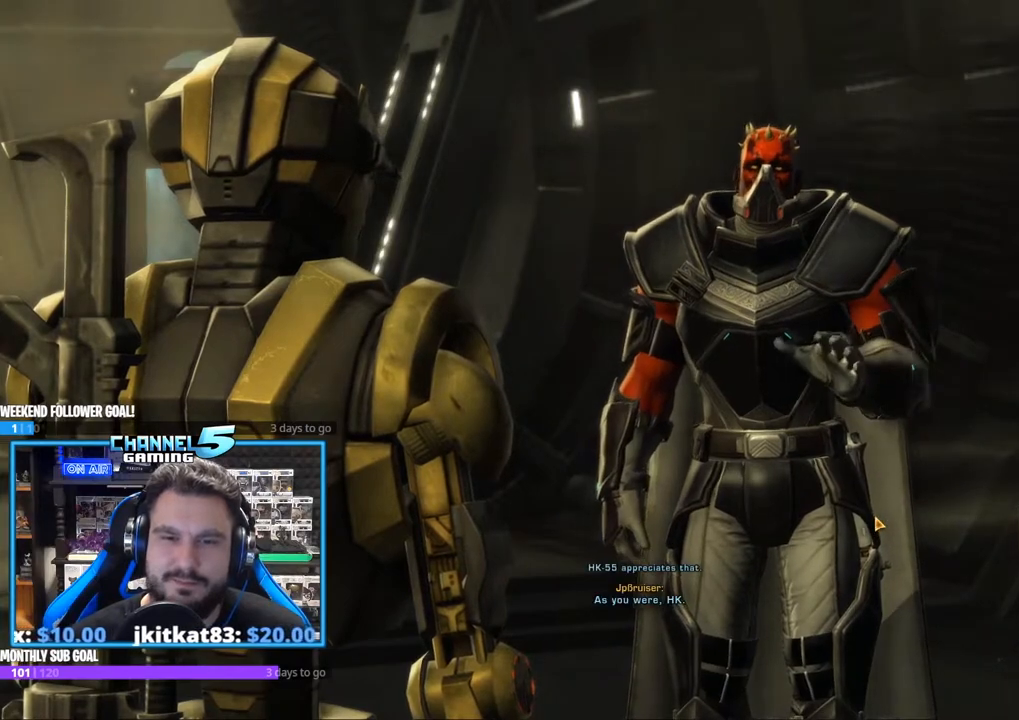
{"keys": [], "mouse": [], "events": []}
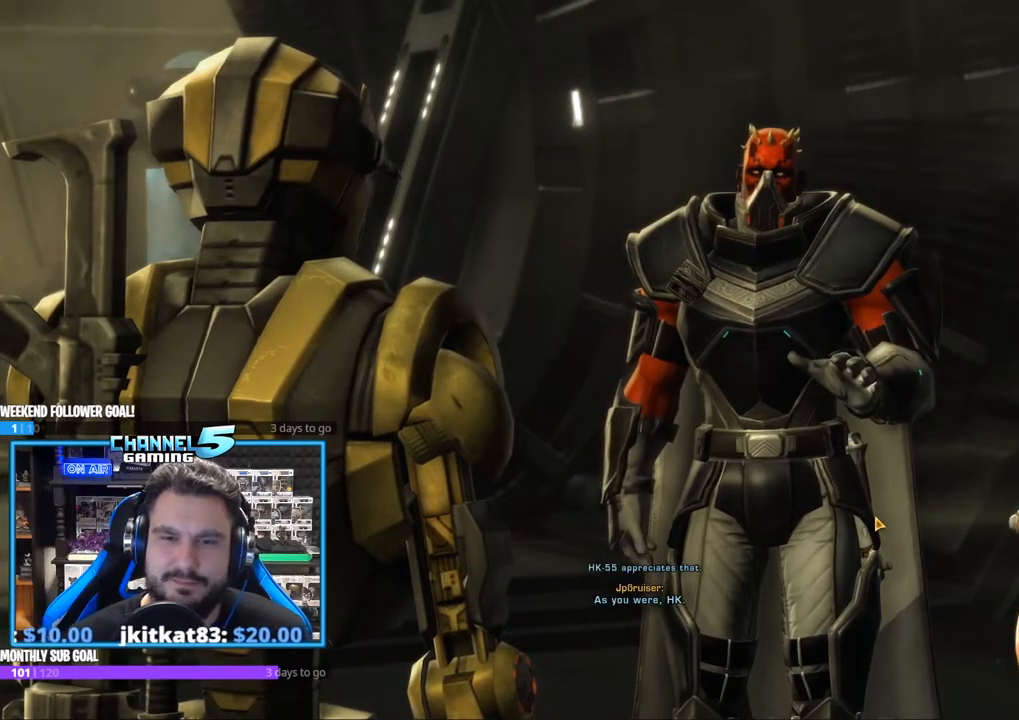
{"keys": [], "mouse": [], "events": []}
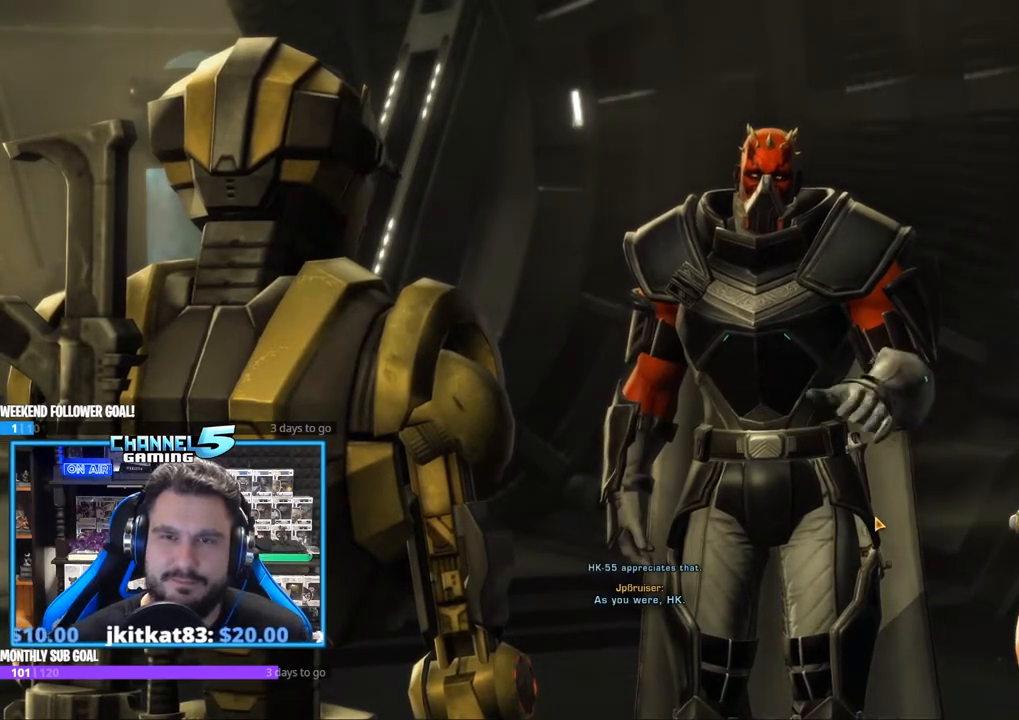
{"keys": [], "mouse": [], "events": []}
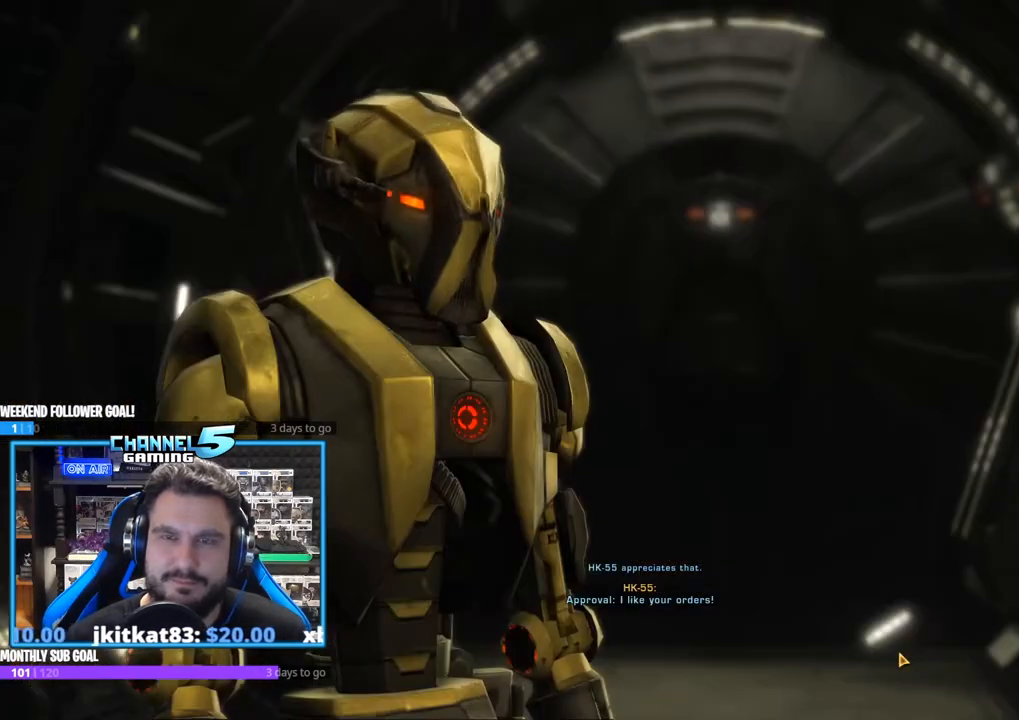
{"keys": [], "mouse": [], "events": []}
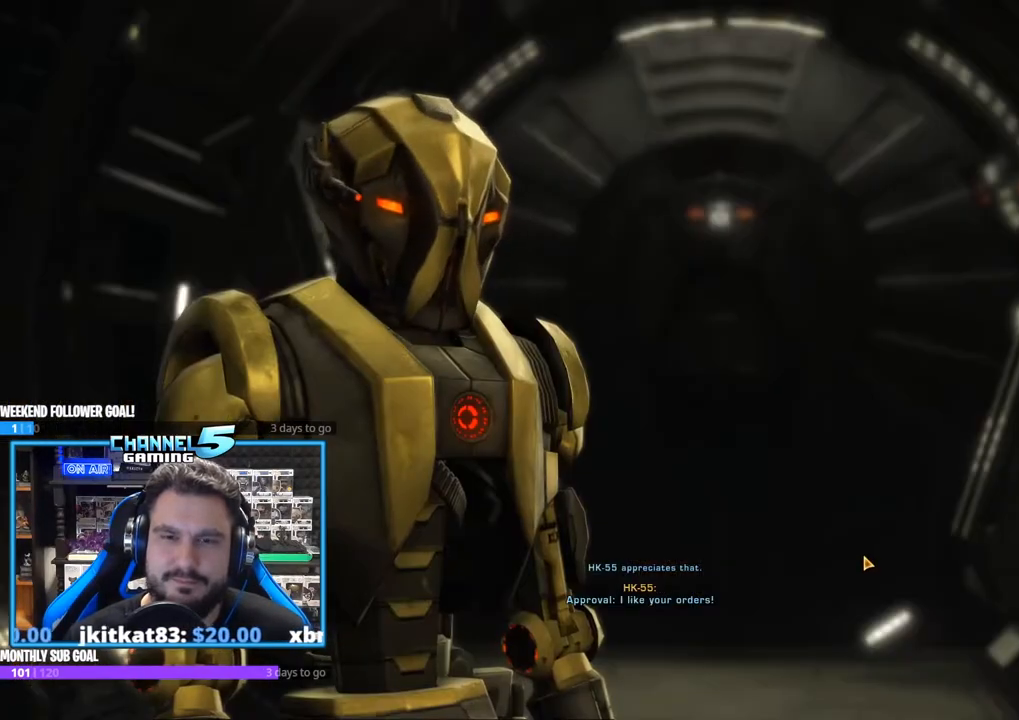
{"keys": [], "mouse": [], "events": []}
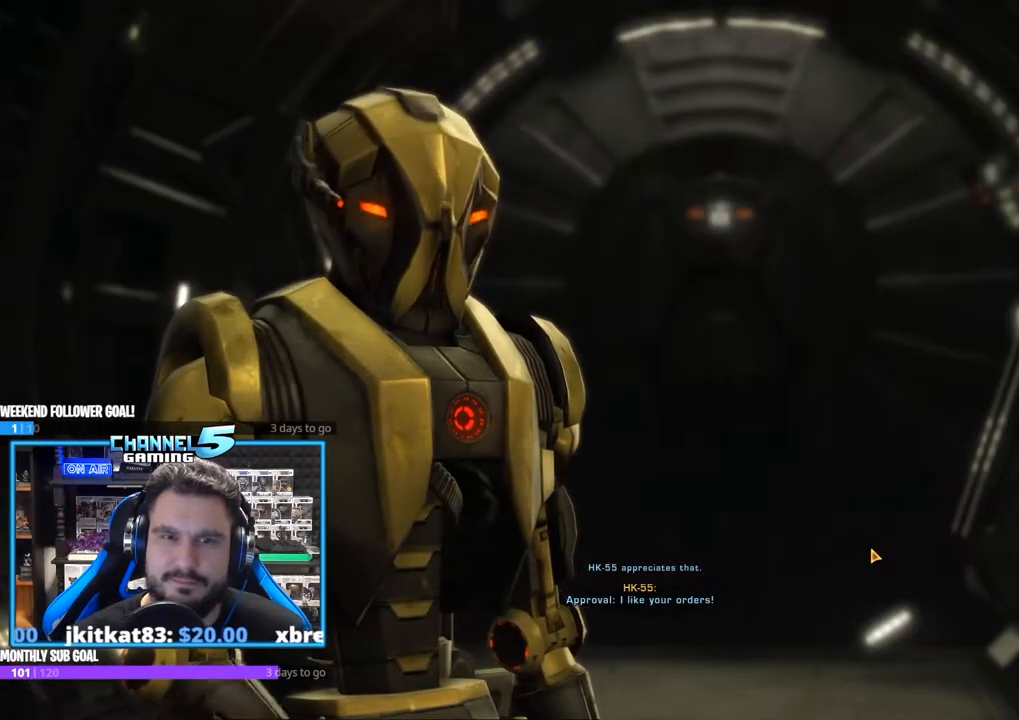
{"keys": [], "mouse": [], "events": []}